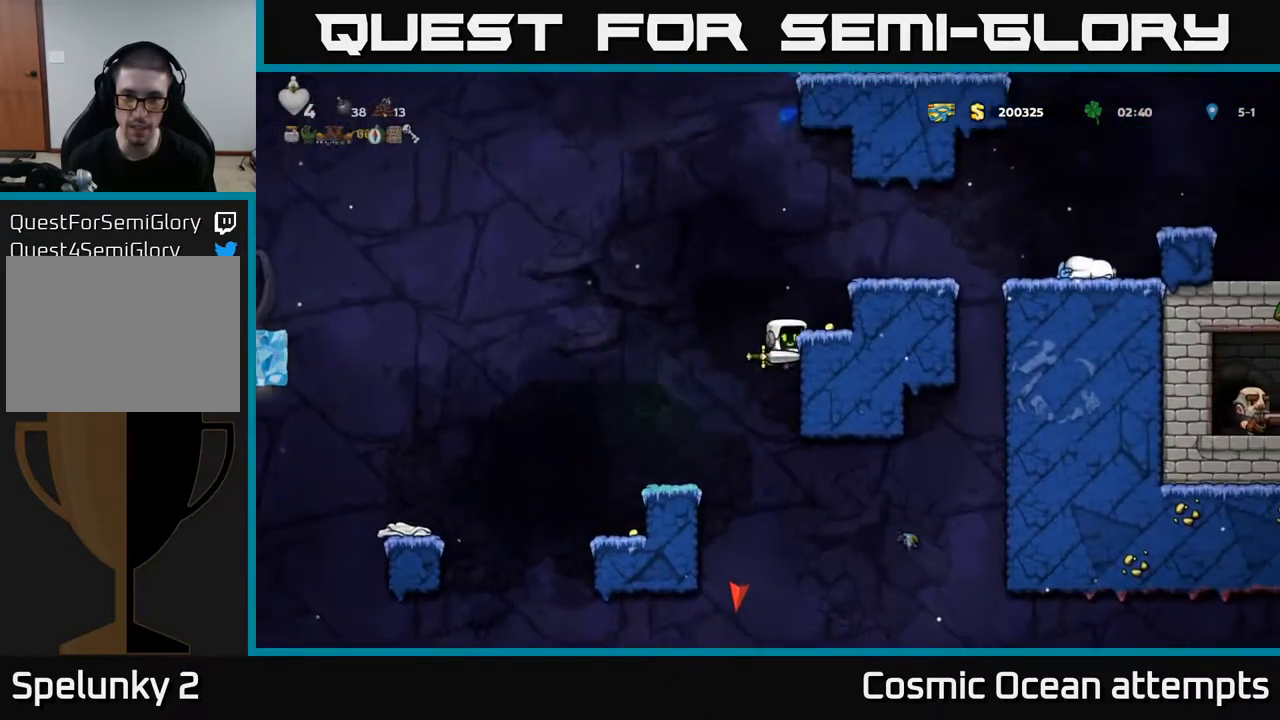
Gameplay with a controller (Xbox layout); each line is a JSON object with the inputs held at the frame after it. "events" lists button and stick changes between this image and that frame as [ms after this image, input, new state], when the widget could be followed in between. Not read: left_stick.
{"buttons": [], "right_stick": "center", "events": [[367, "A", "down"], [467, "A", "up"], [483, "DPAD_RIGHT", "up"]]}
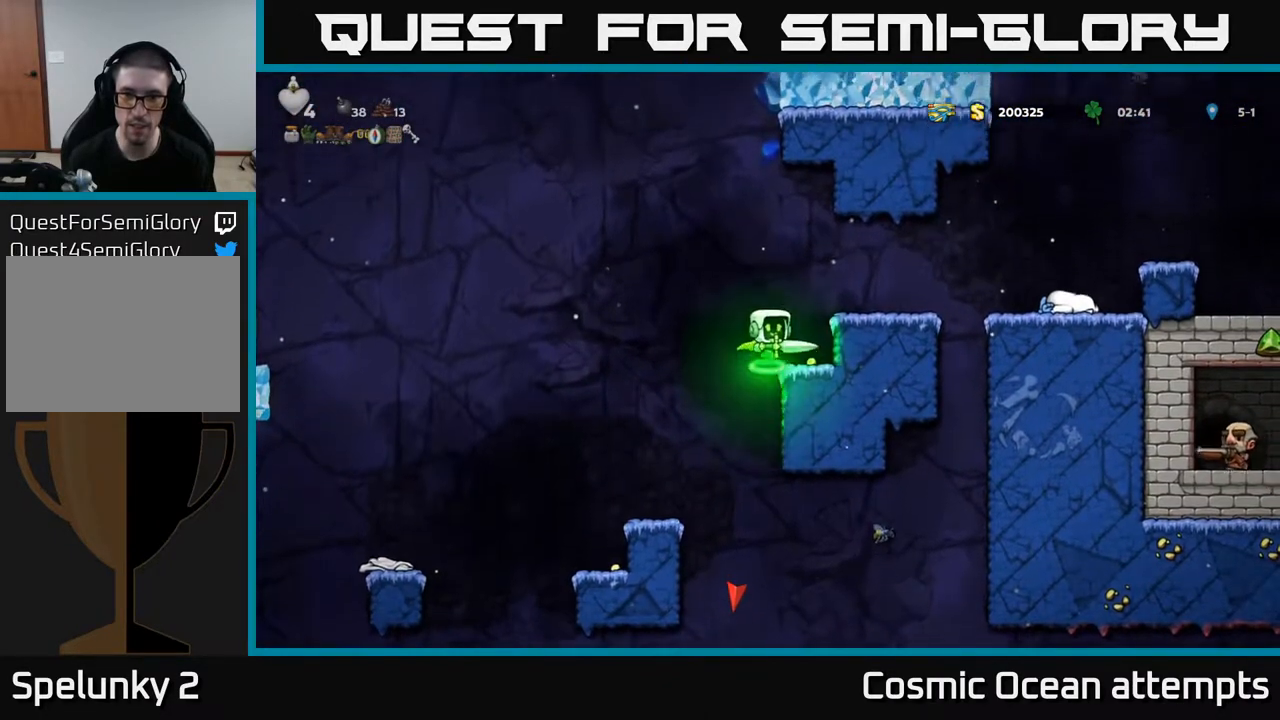
{"buttons": [], "right_stick": "center", "events": [[150, "DPAD_RIGHT", "down"], [200, "DPAD_RIGHT", "up"]]}
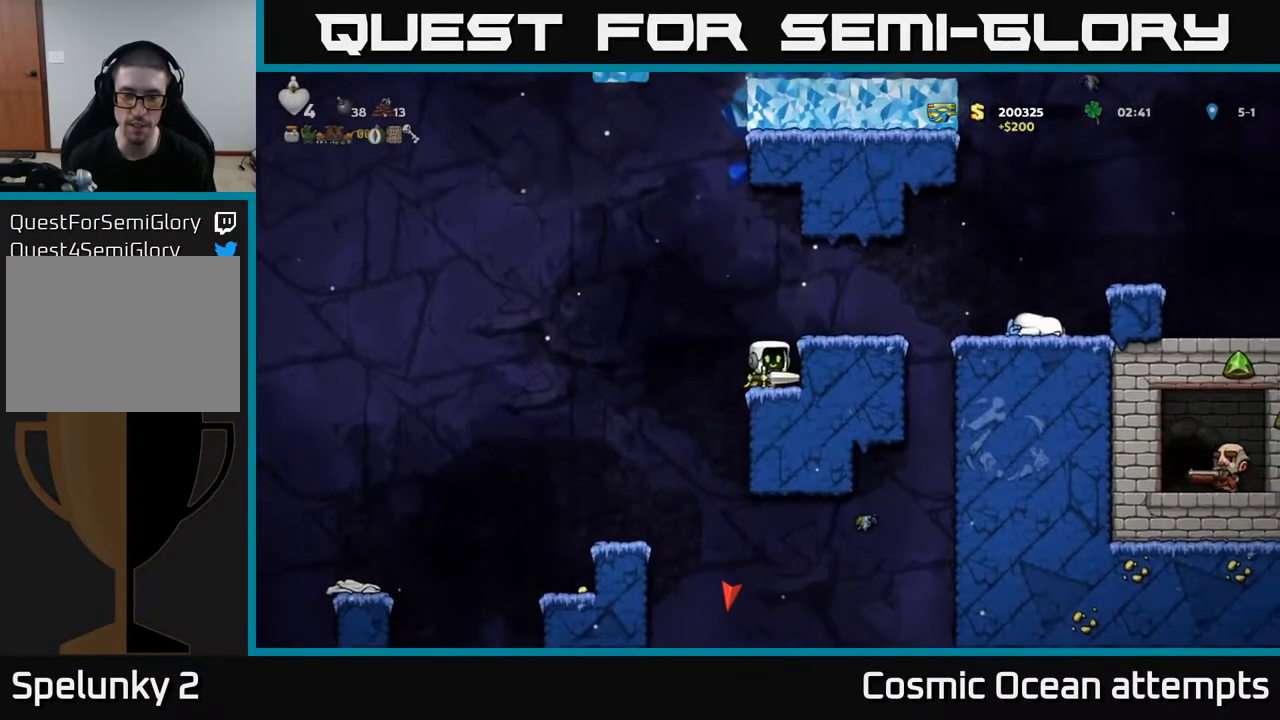
{"buttons": [], "right_stick": "center", "events": [[17, "DPAD_LEFT", "down"], [333, "DPAD_LEFT", "up"]]}
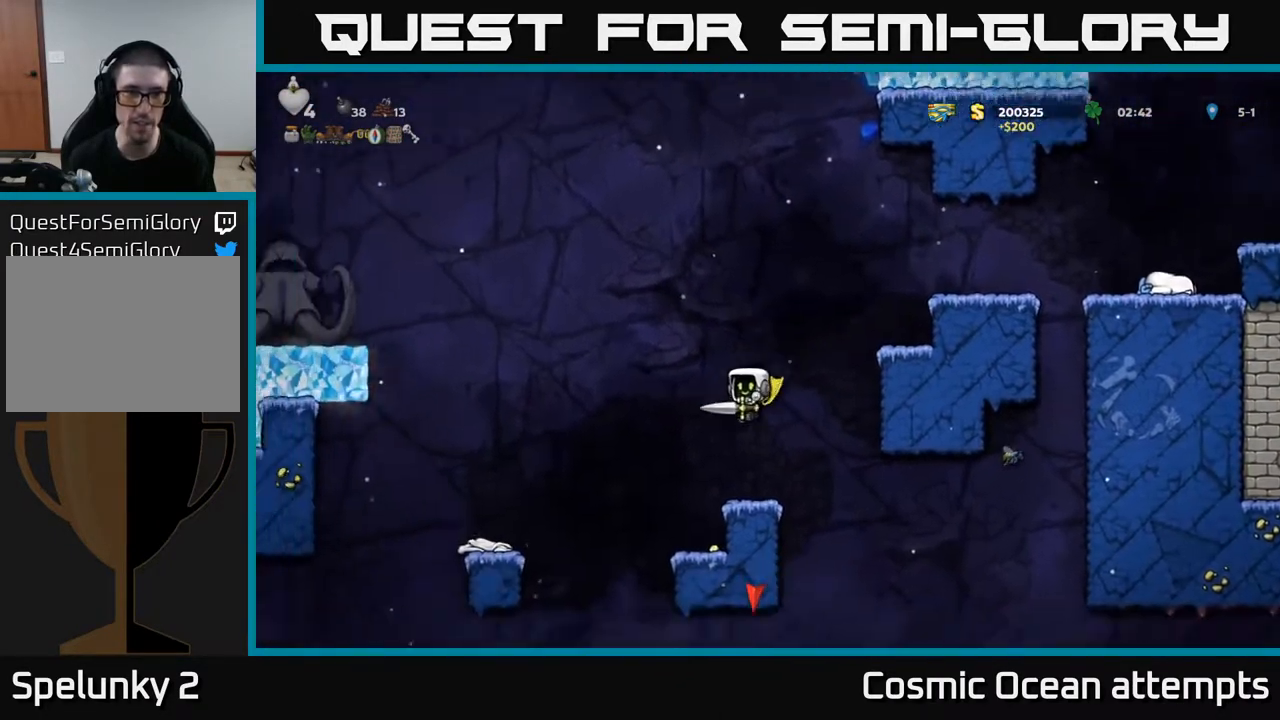
{"buttons": [], "right_stick": "center", "events": [[150, "DPAD_LEFT", "down"], [283, "DPAD_LEFT", "up"], [400, "DPAD_RIGHT", "down"], [483, "DPAD_RIGHT", "up"]]}
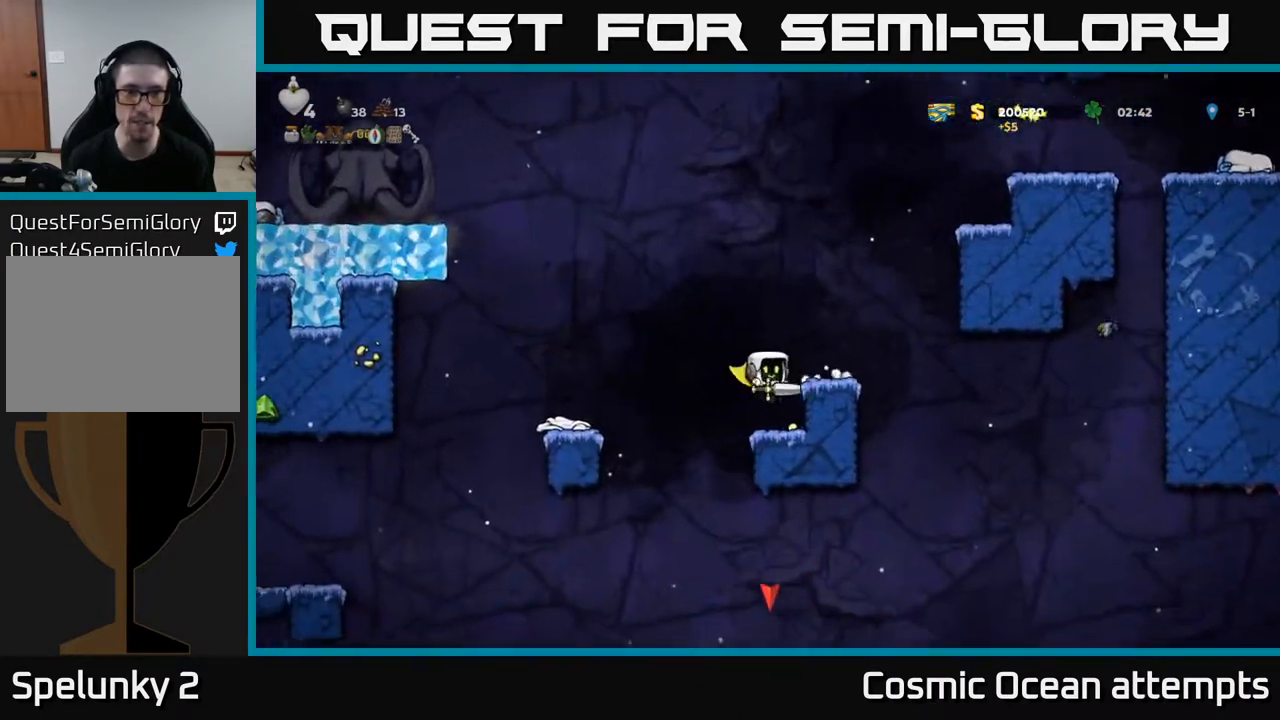
{"buttons": ["A", "DPAD_DOWN"], "right_stick": "center", "events": [[333, "DPAD_LEFT", "down"], [400, "DPAD_DOWN", "down"], [417, "DPAD_LEFT", "up"], [483, "A", "down"]]}
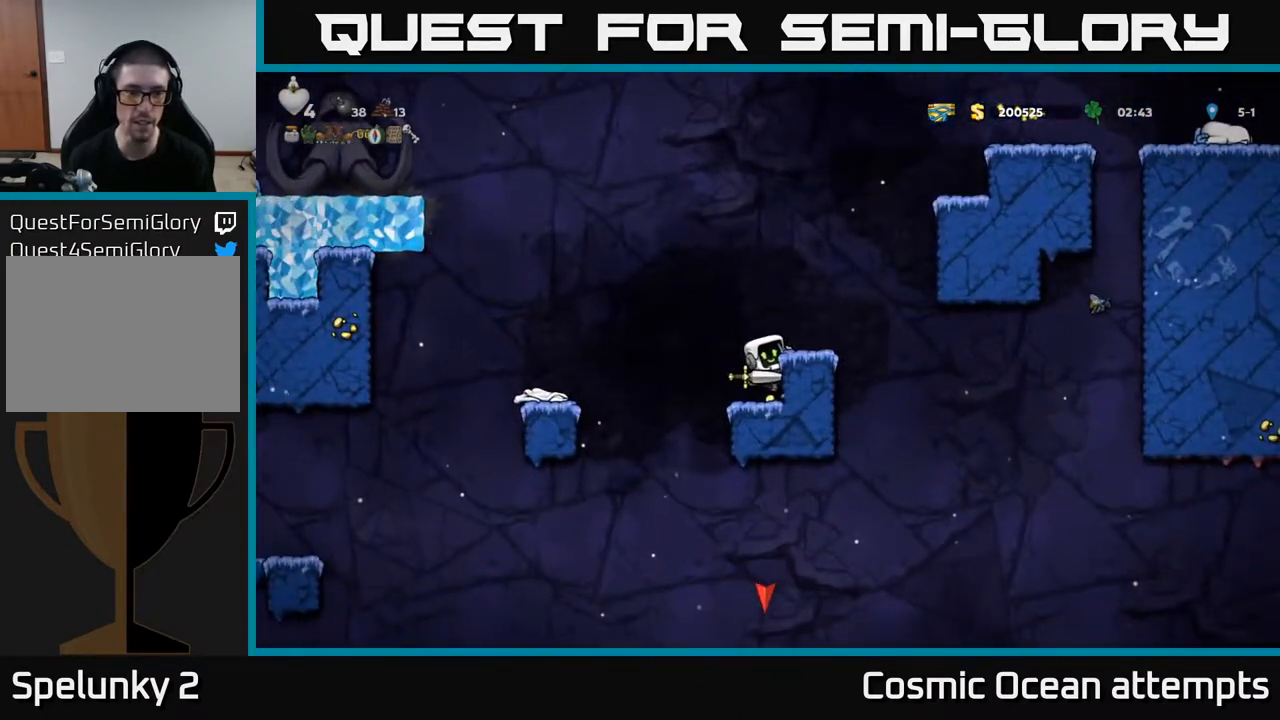
{"buttons": ["DPAD_LEFT"], "right_stick": "center", "events": [[83, "A", "up"], [100, "DPAD_DOWN", "up"], [217, "DPAD_LEFT", "down"], [300, "A", "down"], [500, "A", "up"]]}
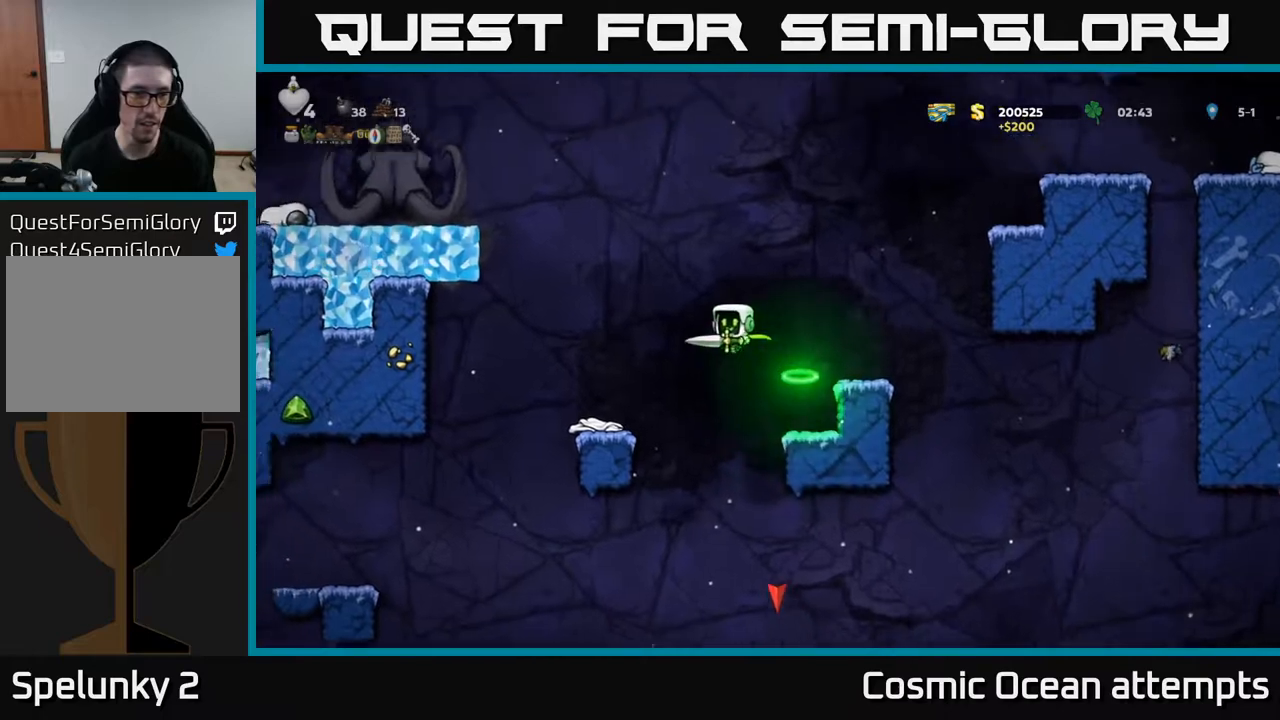
{"buttons": ["A", "DPAD_LEFT"], "right_stick": "center", "events": [[483, "A", "down"]]}
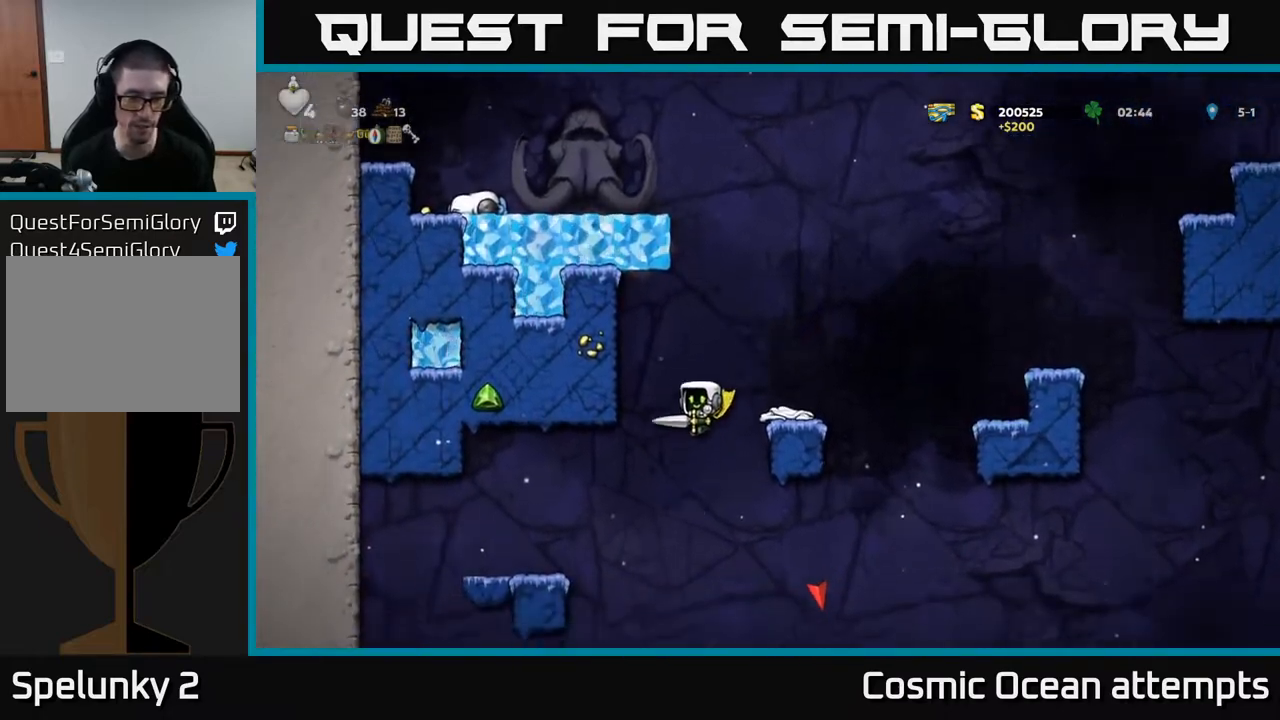
{"buttons": [], "right_stick": "center", "events": [[150, "DPAD_LEFT", "up"], [317, "DPAD_LEFT", "down"], [433, "DPAD_LEFT", "up"], [467, "A", "up"]]}
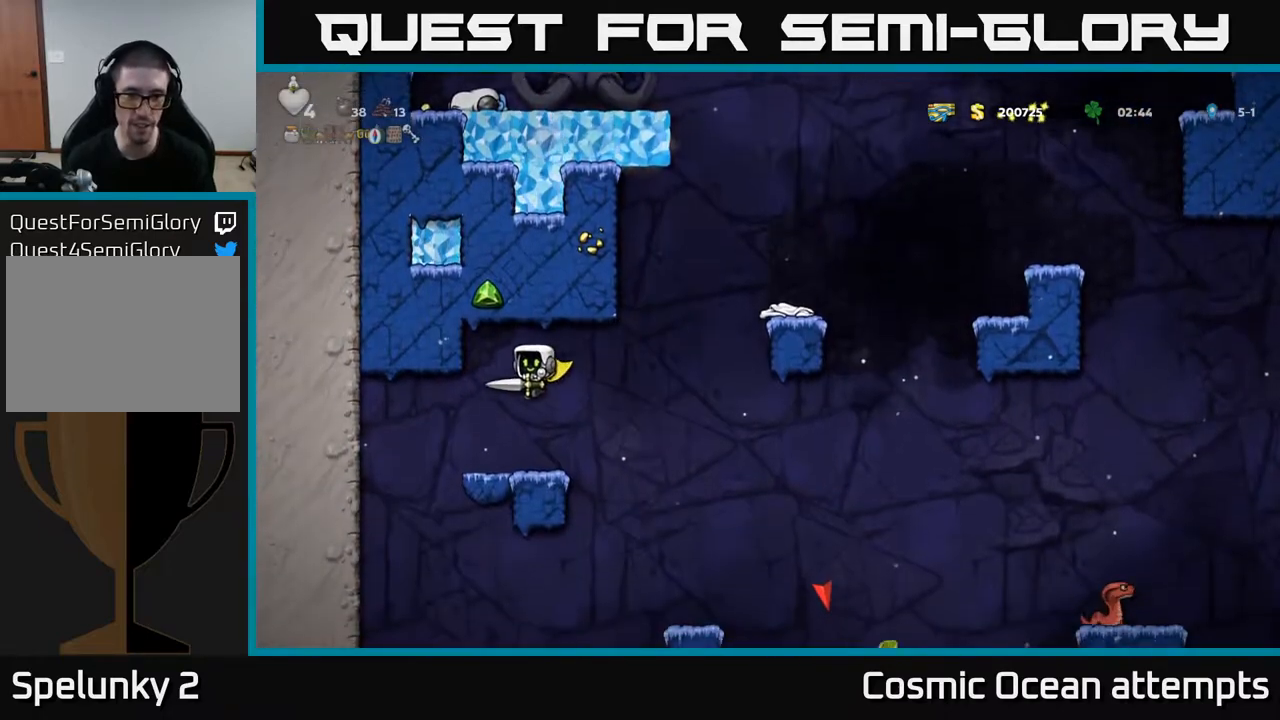
{"buttons": ["DPAD_RIGHT"], "right_stick": "center", "events": [[283, "DPAD_RIGHT", "down"], [417, "A", "down"], [483, "A", "up"]]}
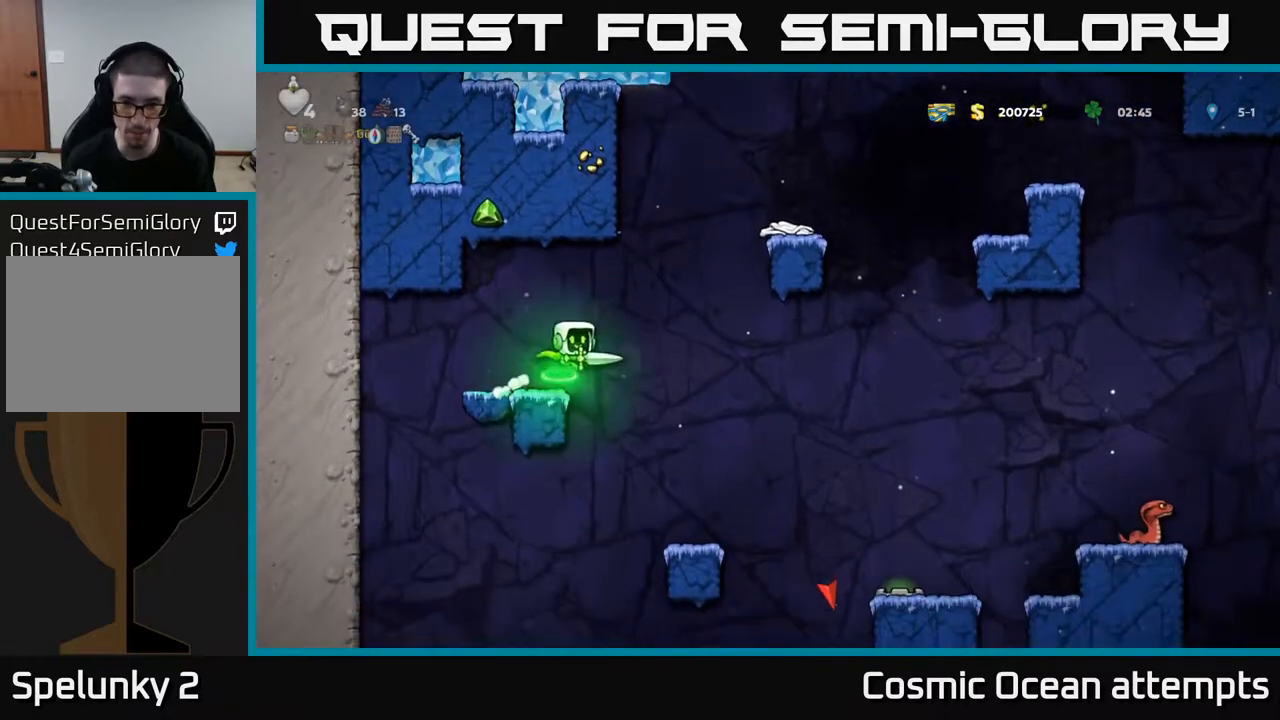
{"buttons": ["A", "DPAD_RIGHT"], "right_stick": "center", "events": [[350, "A", "down"]]}
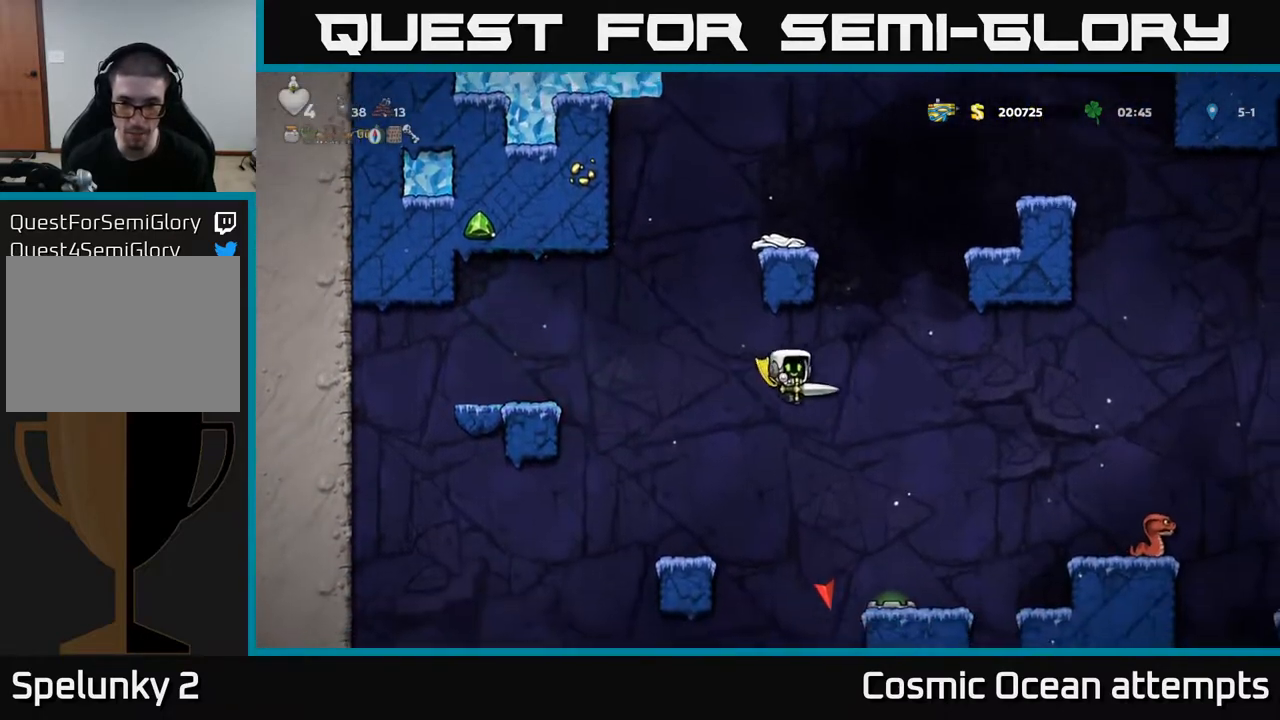
{"buttons": ["A", "DPAD_RIGHT"], "right_stick": "center", "events": []}
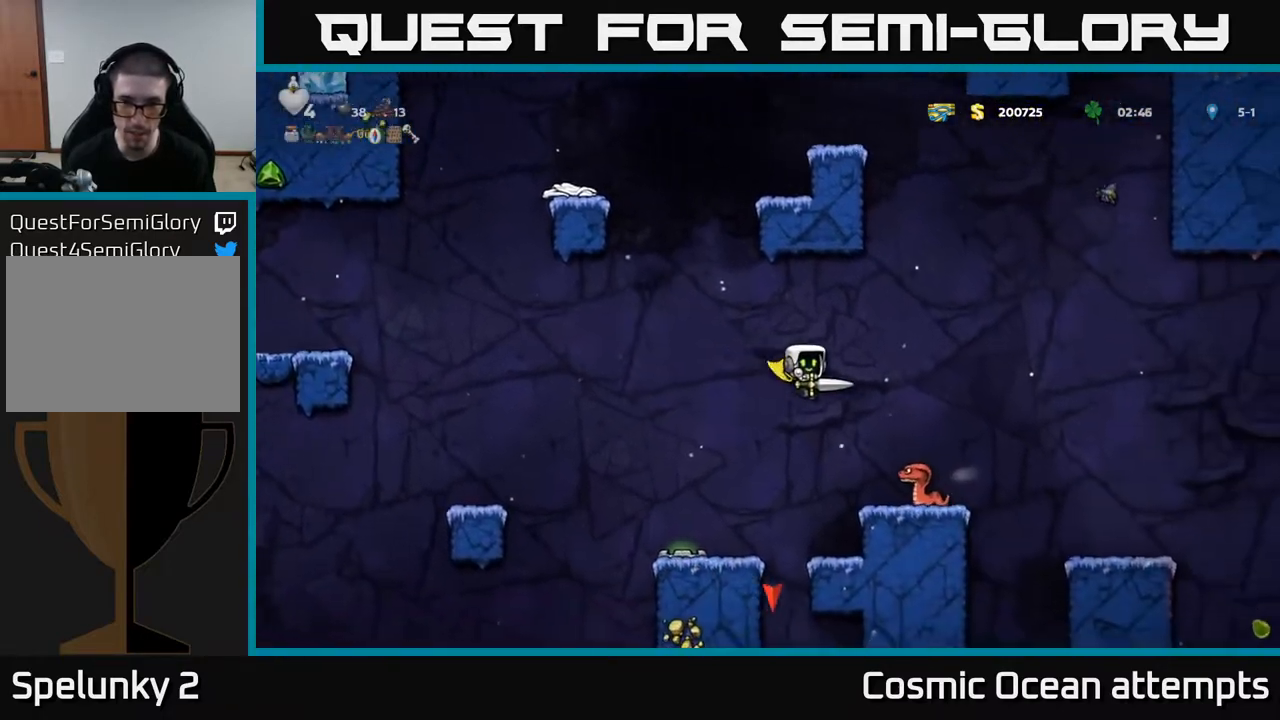
{"buttons": [], "right_stick": "center", "events": [[17, "DPAD_RIGHT", "up"], [333, "DPAD_RIGHT", "down"], [400, "A", "up"], [400, "DPAD_RIGHT", "up"]]}
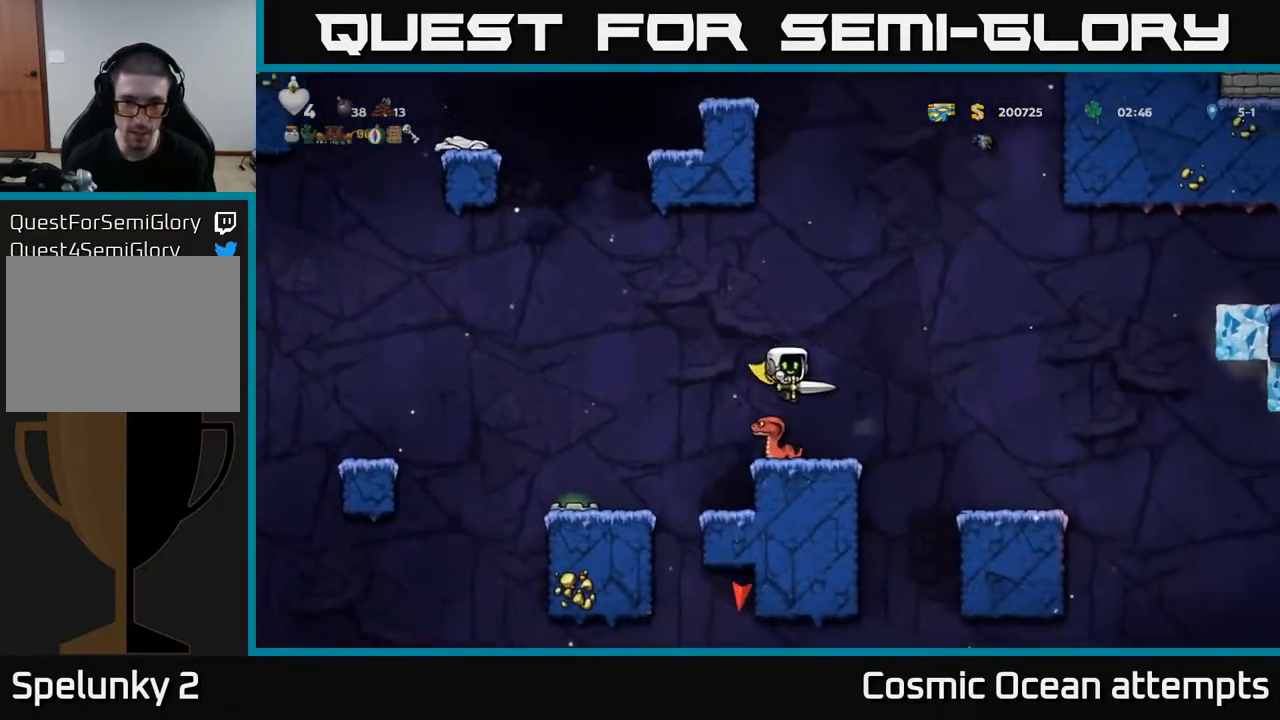
{"buttons": [], "right_stick": "center", "events": [[267, "A", "down"], [417, "A", "up"]]}
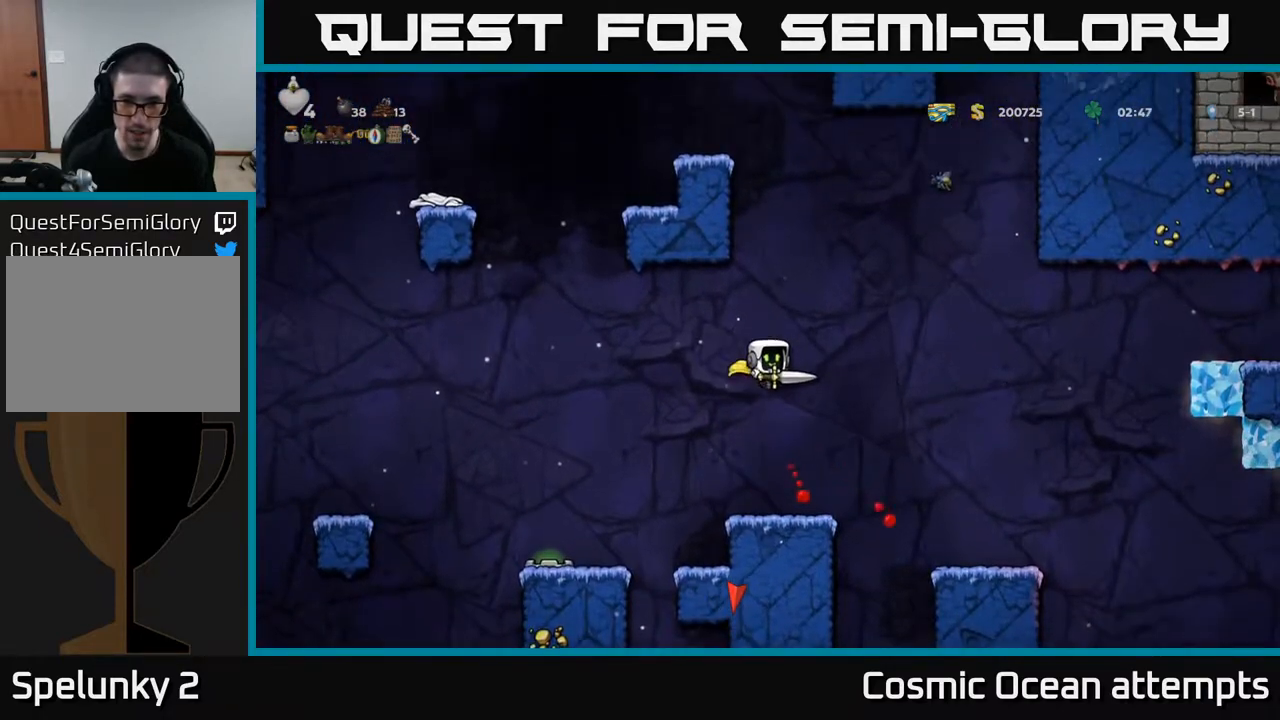
{"buttons": ["A", "DPAD_RIGHT"], "right_stick": "center", "events": [[333, "DPAD_RIGHT", "down"], [417, "A", "down"]]}
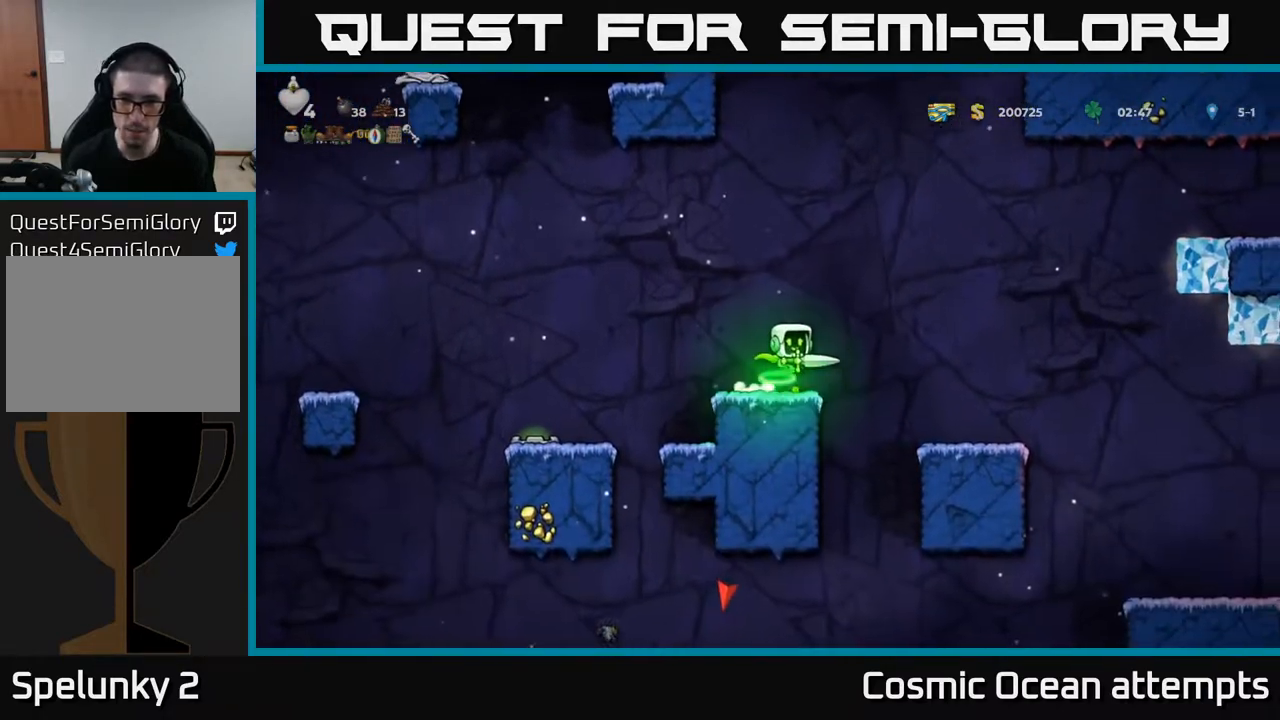
{"buttons": [], "right_stick": "center", "events": [[50, "A", "up"], [283, "DPAD_RIGHT", "up"]]}
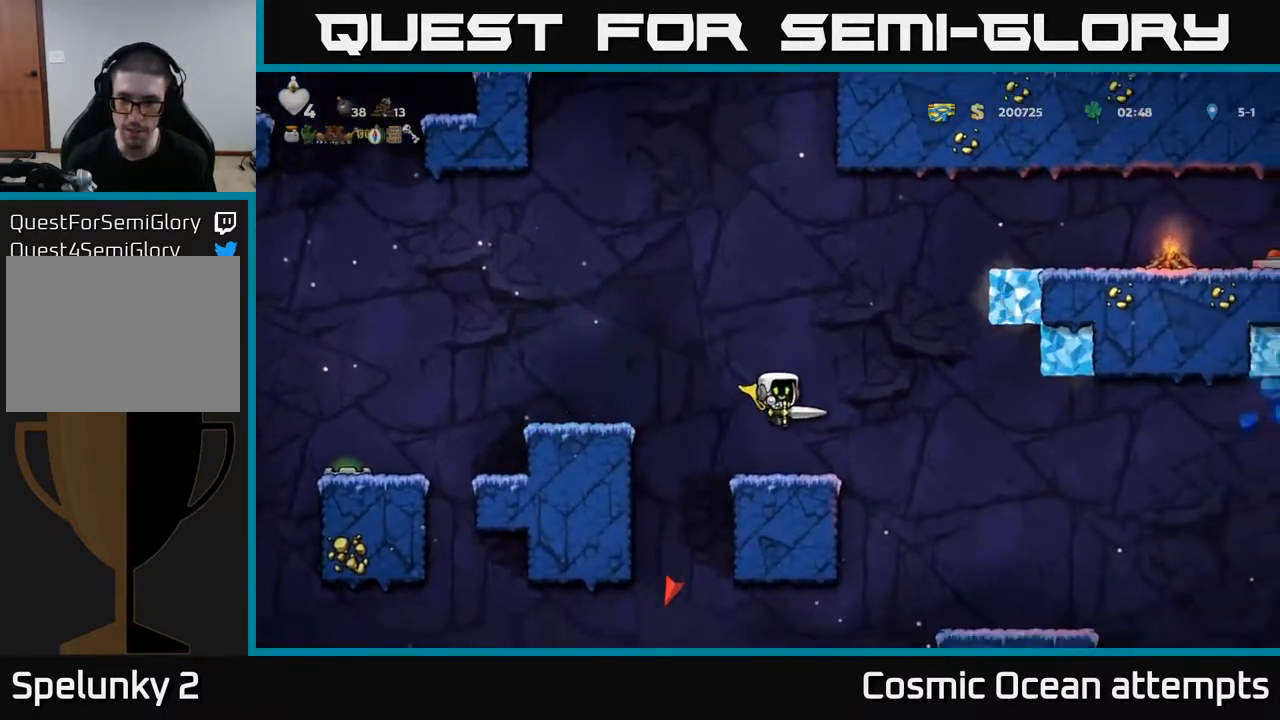
{"buttons": ["A", "DPAD_RIGHT"], "right_stick": "center", "events": [[117, "DPAD_RIGHT", "down"], [217, "A", "down"]]}
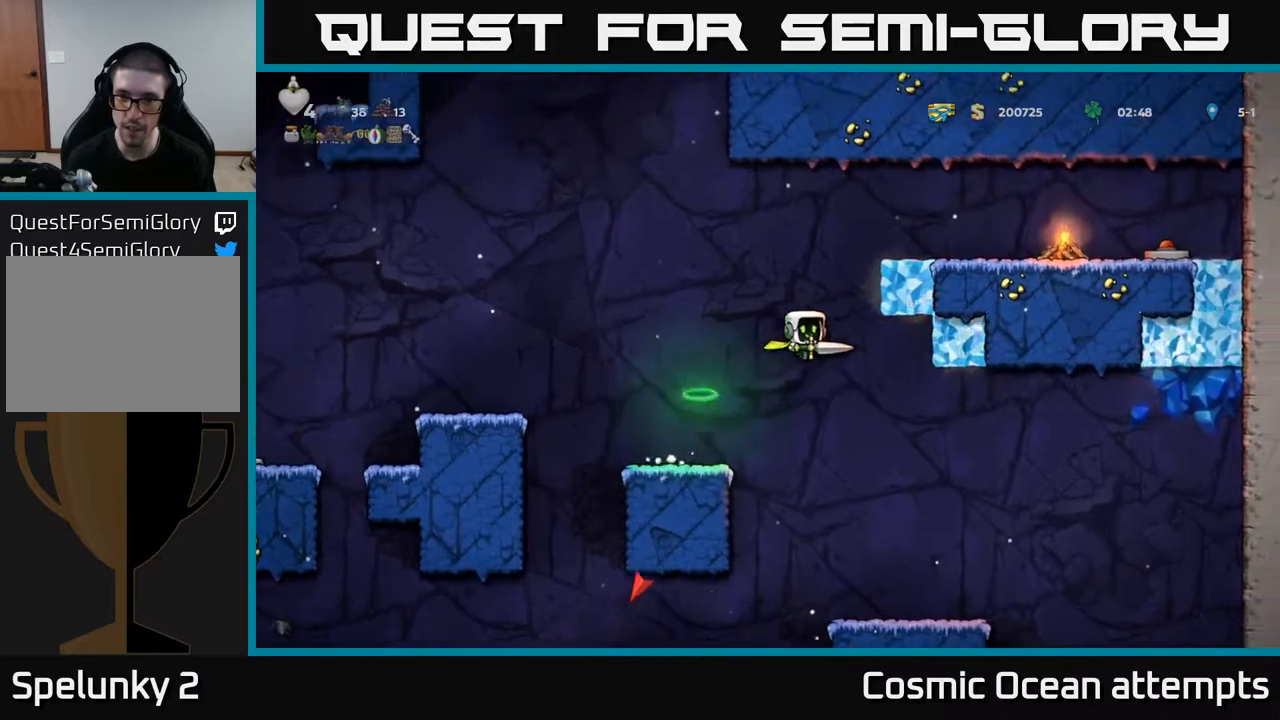
{"buttons": ["DPAD_RIGHT"], "right_stick": "center", "events": [[167, "A", "up"], [250, "A", "down"], [450, "A", "up"]]}
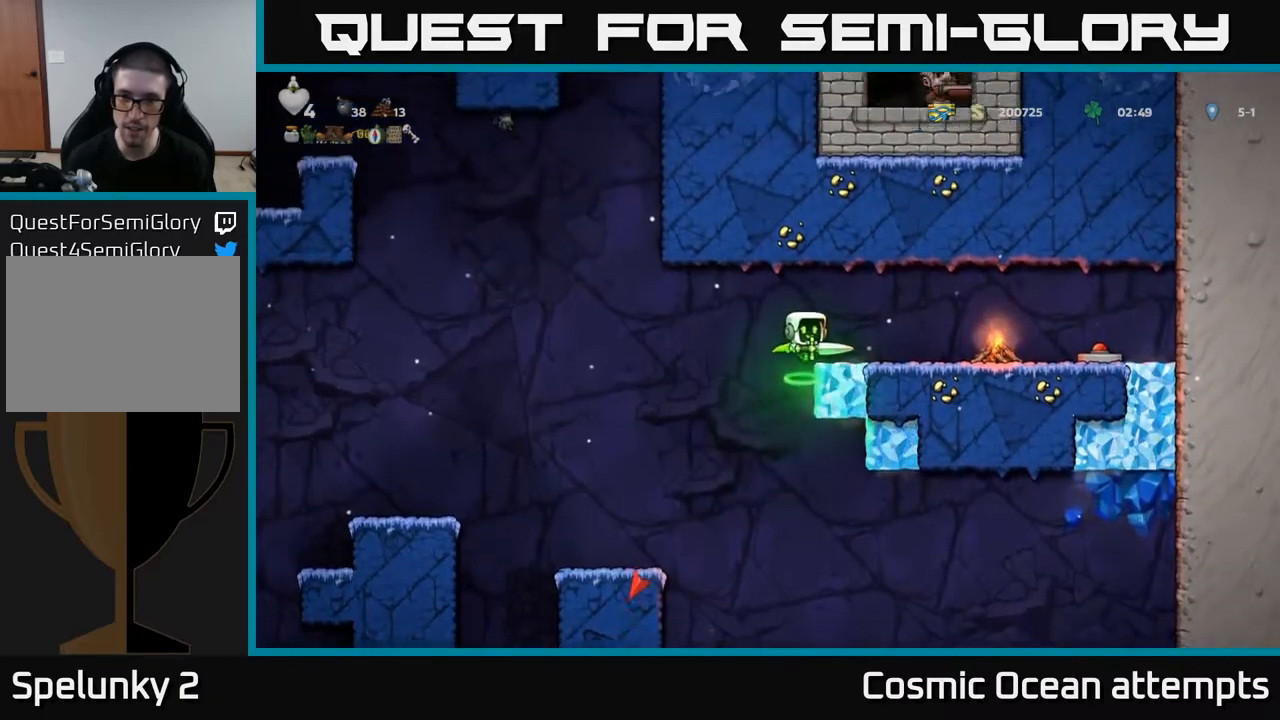
{"buttons": [], "right_stick": "center", "events": [[367, "DPAD_RIGHT", "up"]]}
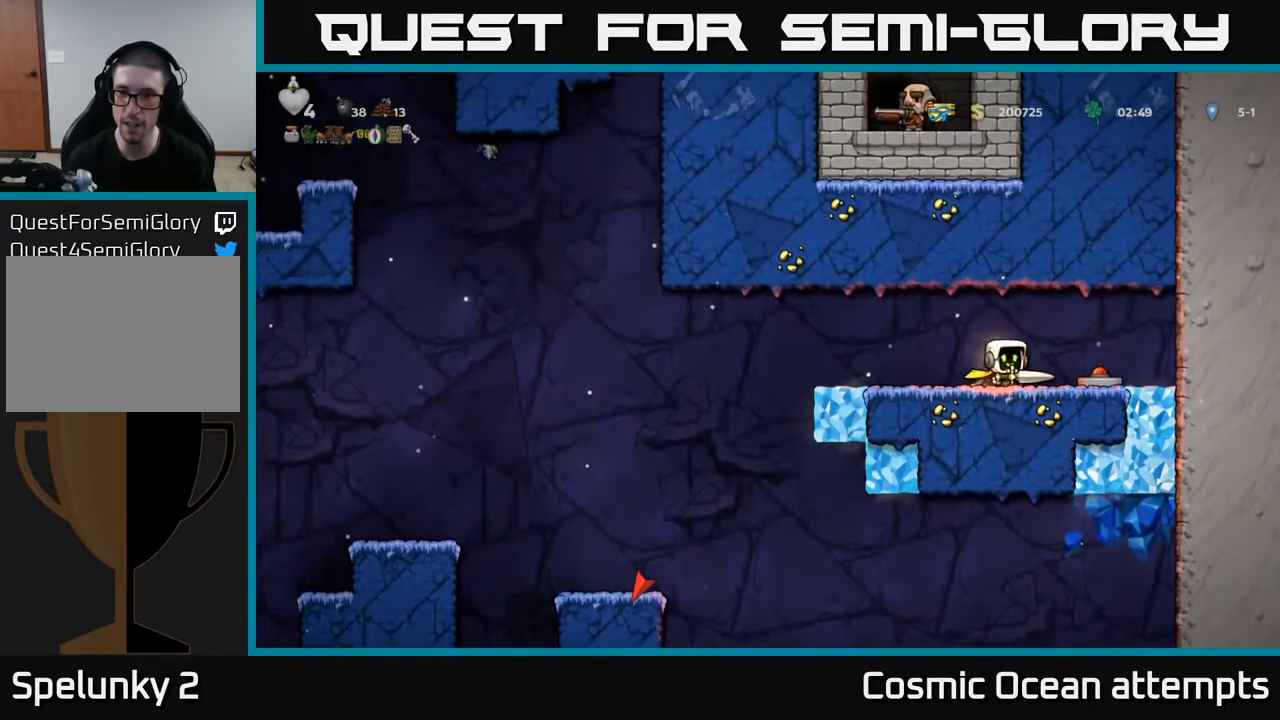
{"buttons": ["DPAD_RIGHT"], "right_stick": "center", "events": [[50, "DPAD_LEFT", "down"], [233, "DPAD_LEFT", "up"], [333, "DPAD_RIGHT", "down"]]}
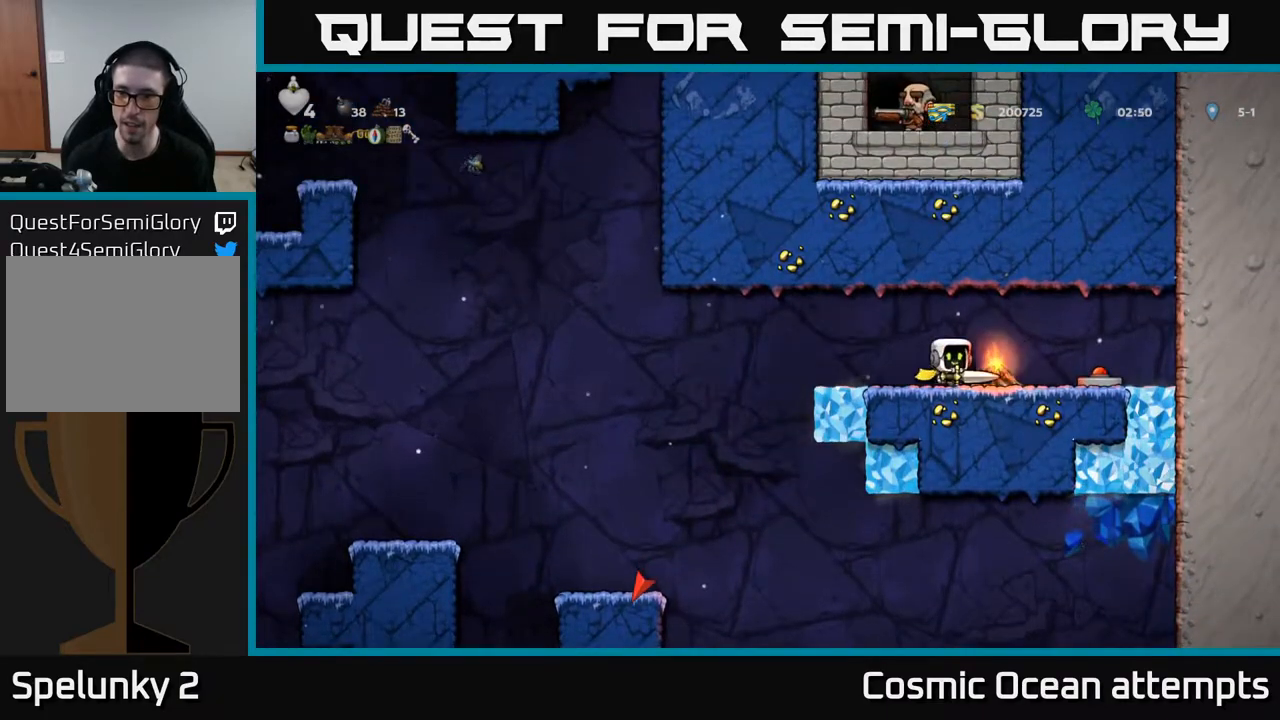
{"buttons": ["DPAD_LEFT"], "right_stick": "center", "events": [[233, "DPAD_RIGHT", "up"], [267, "DPAD_LEFT", "down"]]}
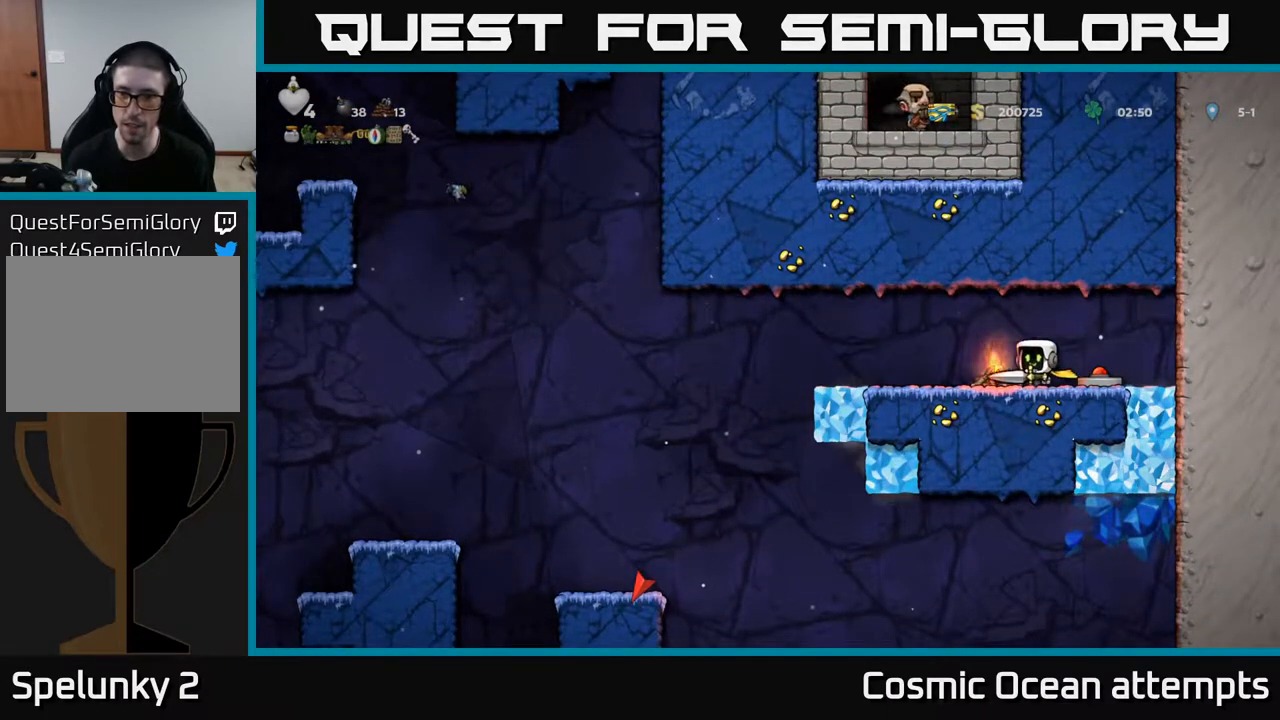
{"buttons": ["DPAD_LEFT"], "right_stick": "center", "events": [[300, "A", "down"], [367, "A", "up"]]}
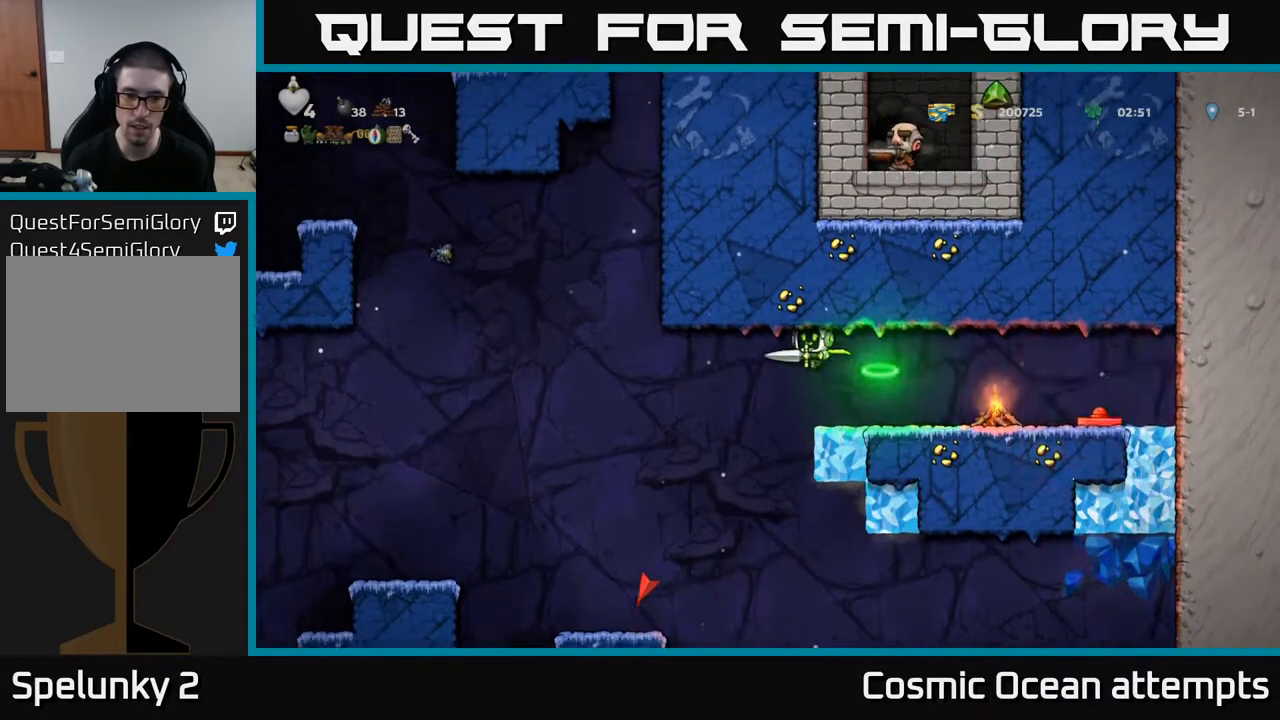
{"buttons": [], "right_stick": "center", "events": [[367, "DPAD_LEFT", "up"]]}
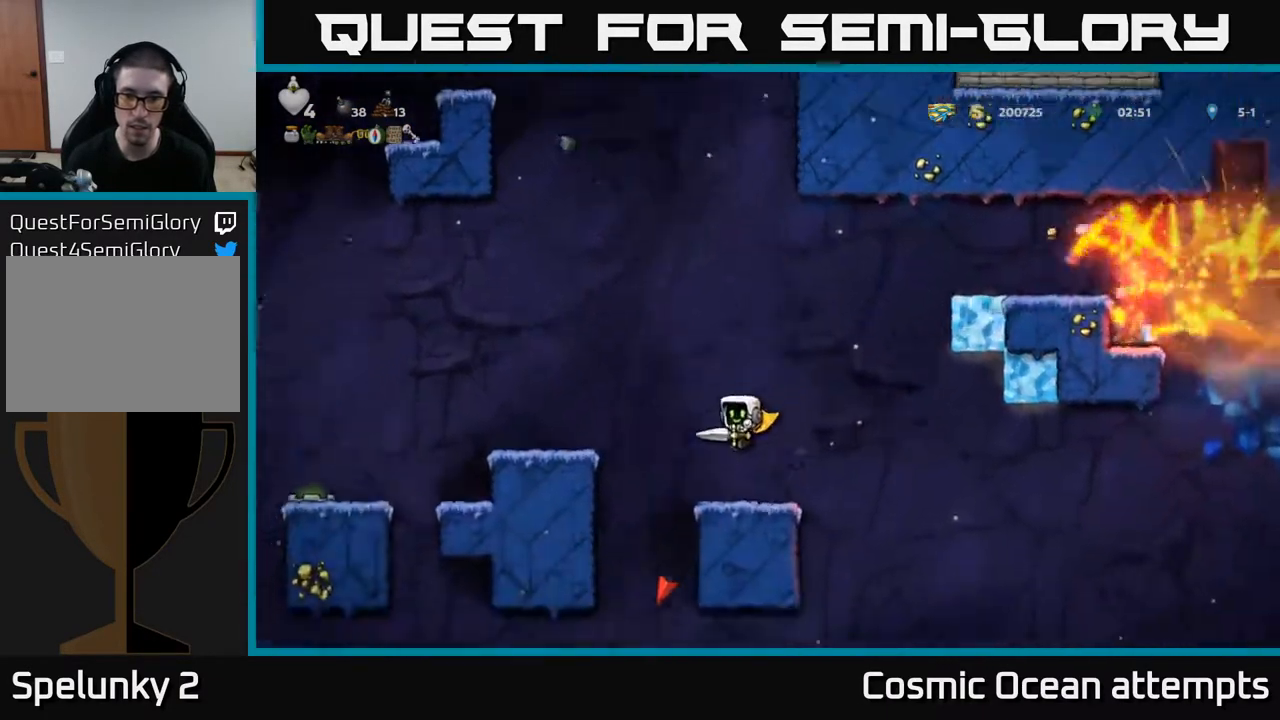
{"buttons": [], "right_stick": "center", "events": []}
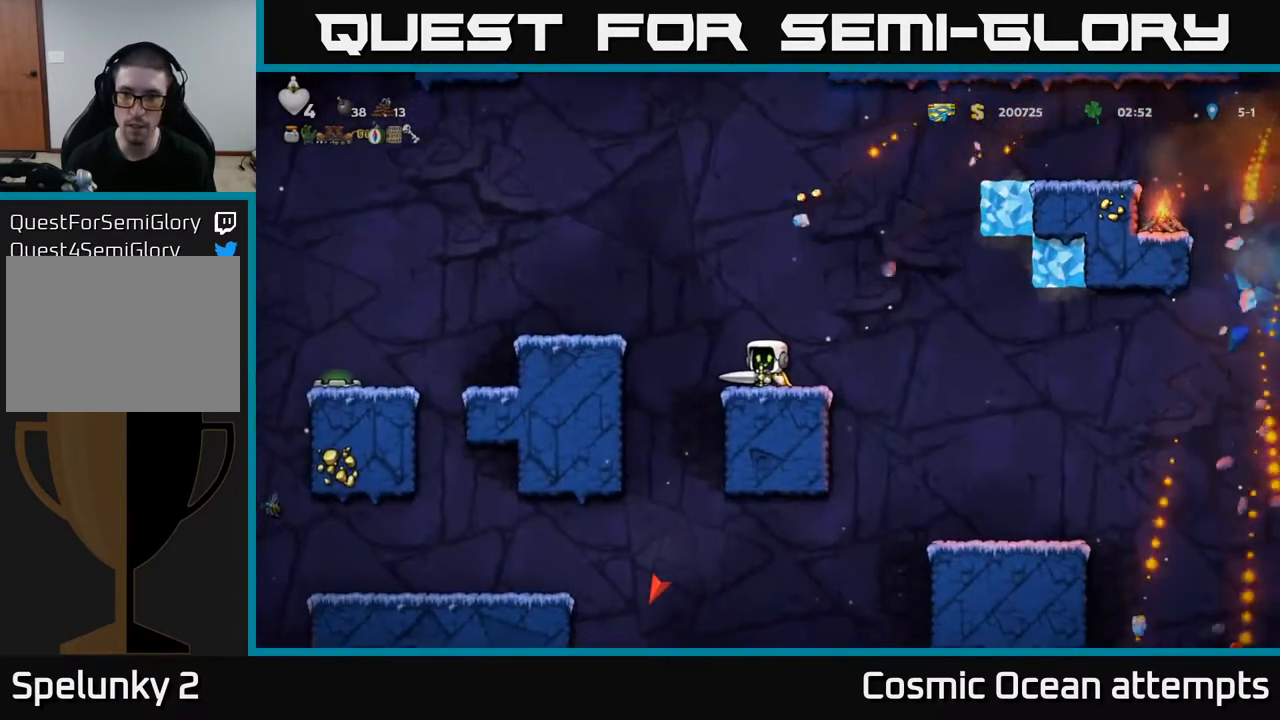
{"buttons": [], "right_stick": "center", "events": []}
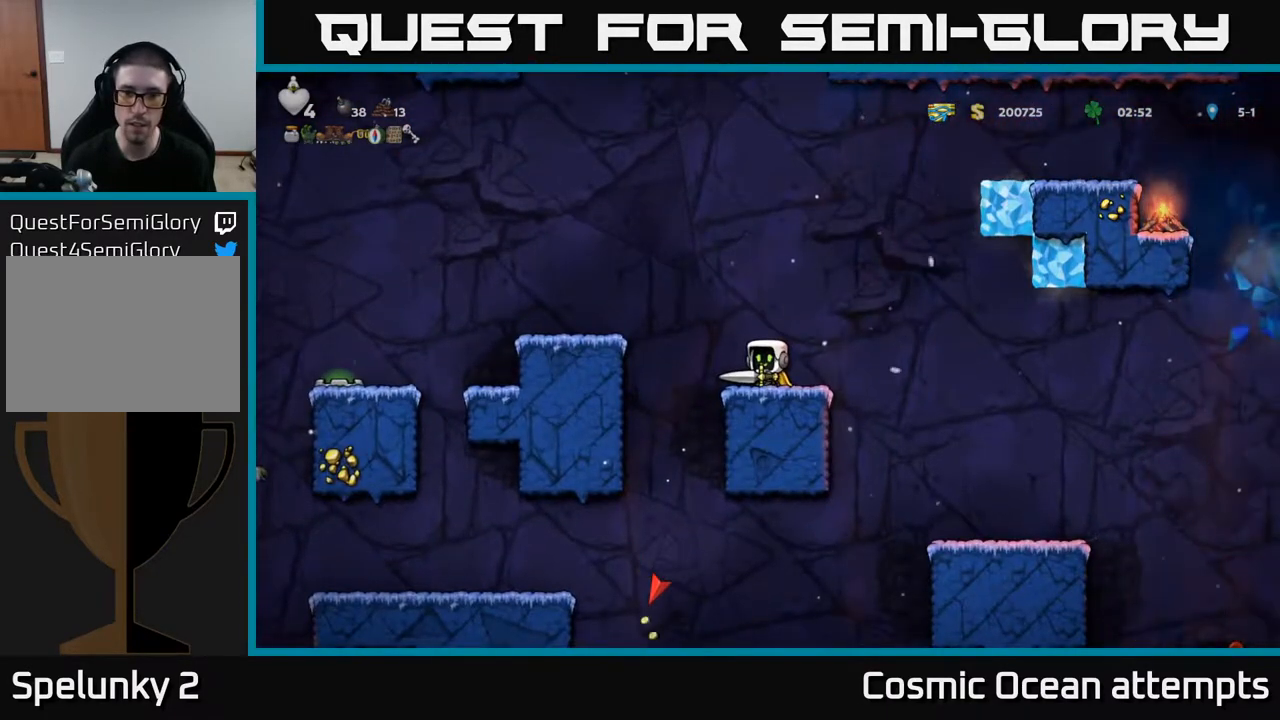
{"buttons": ["DPAD_RIGHT"], "right_stick": "center", "events": [[183, "DPAD_RIGHT", "down"], [233, "A", "down"], [317, "A", "up"]]}
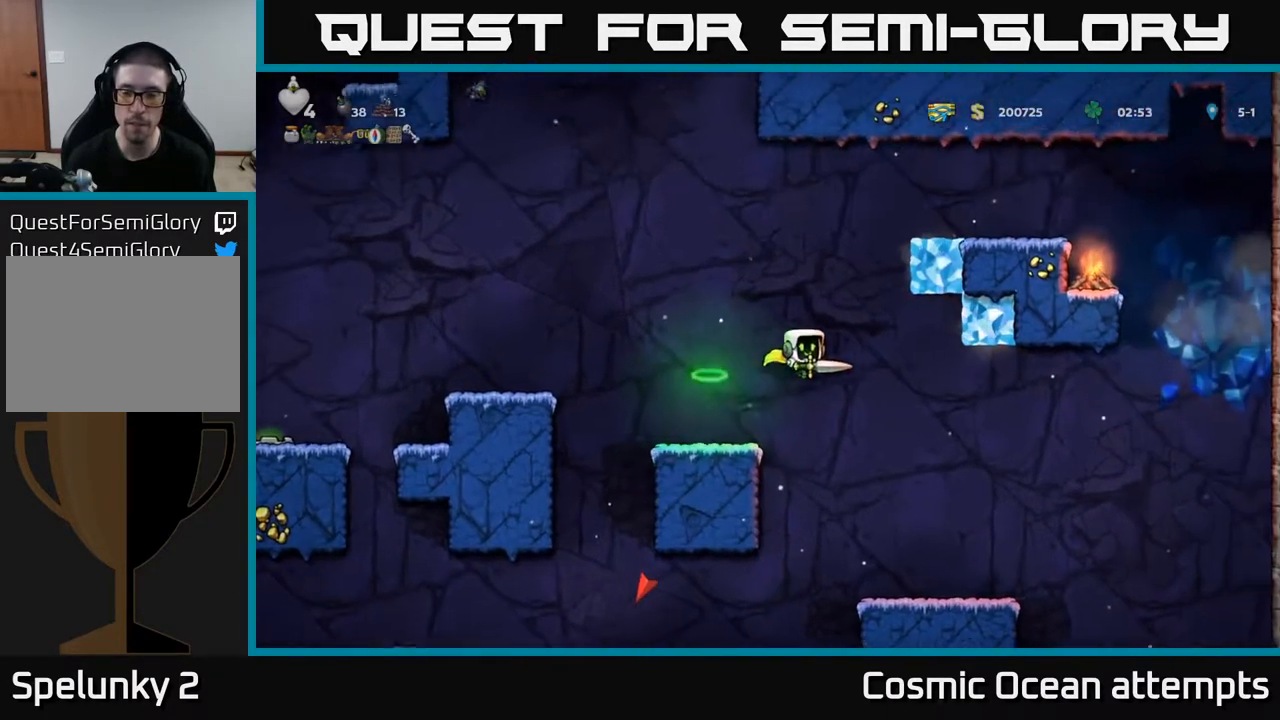
{"buttons": ["DPAD_DOWN"], "right_stick": "center", "events": [[183, "DPAD_RIGHT", "up"], [433, "DPAD_DOWN", "down"]]}
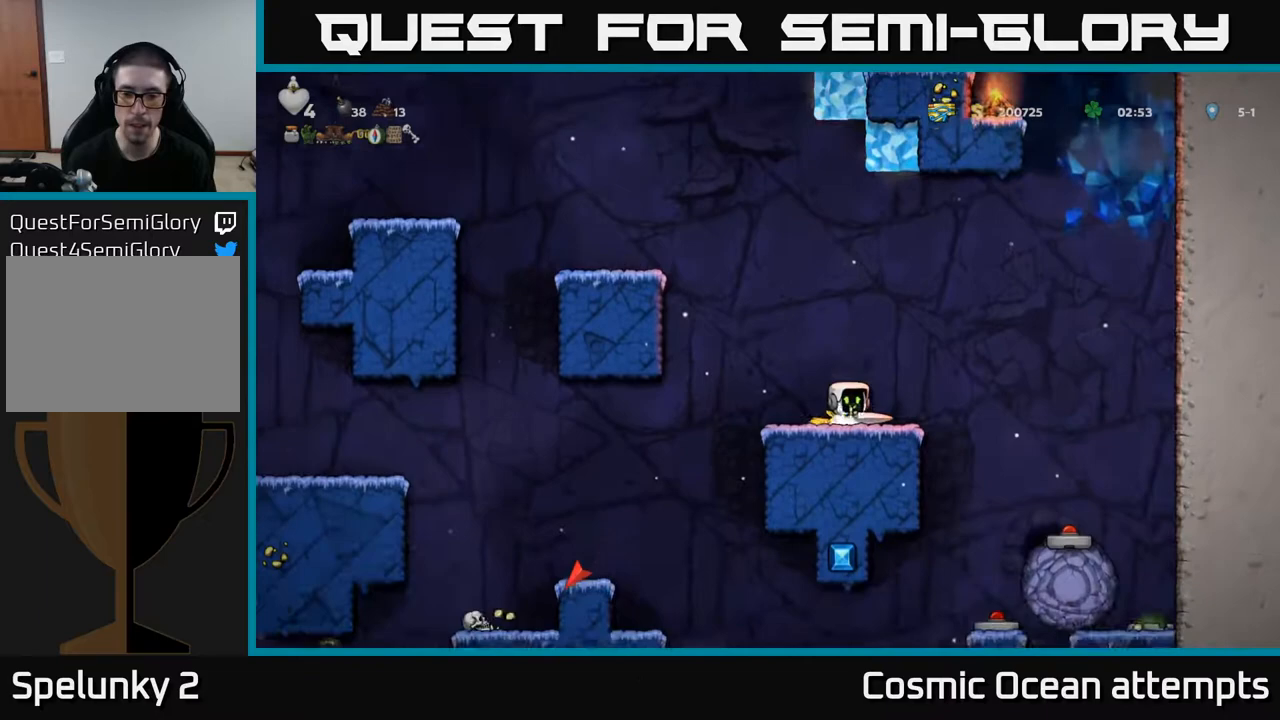
{"buttons": ["DPAD_DOWN"], "right_stick": "center", "events": []}
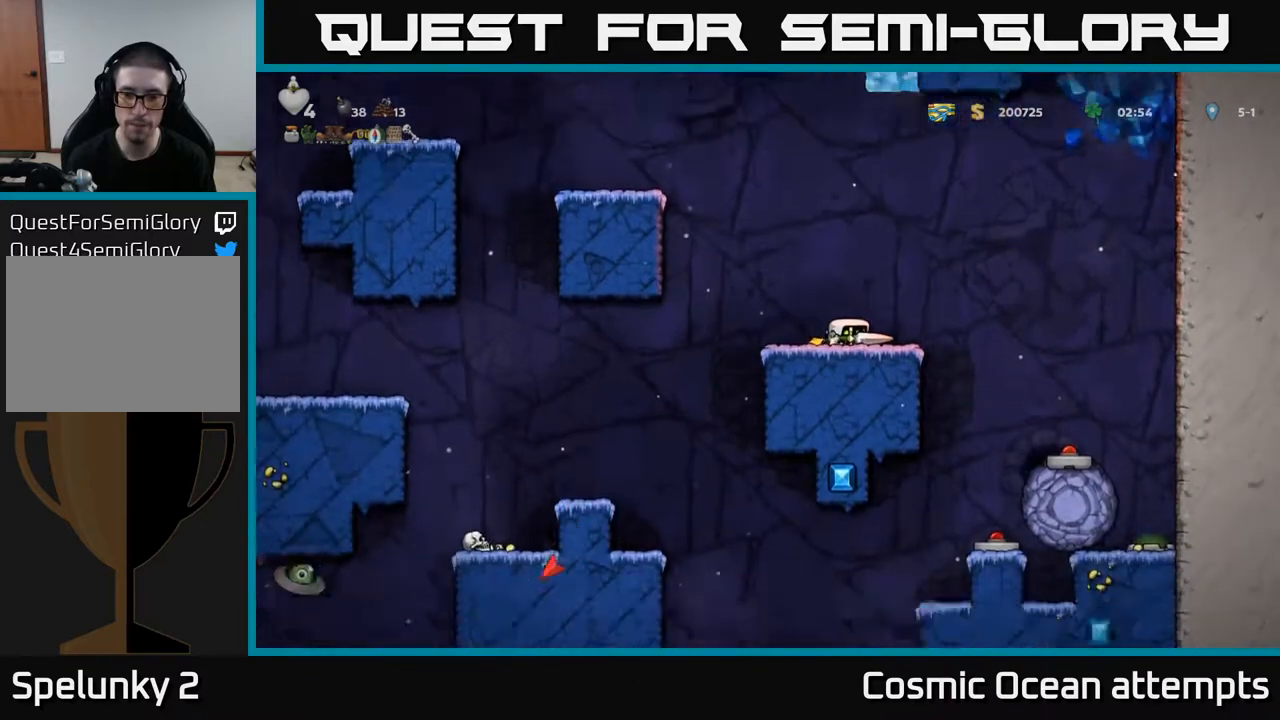
{"buttons": ["DPAD_DOWN"], "right_stick": "center", "events": []}
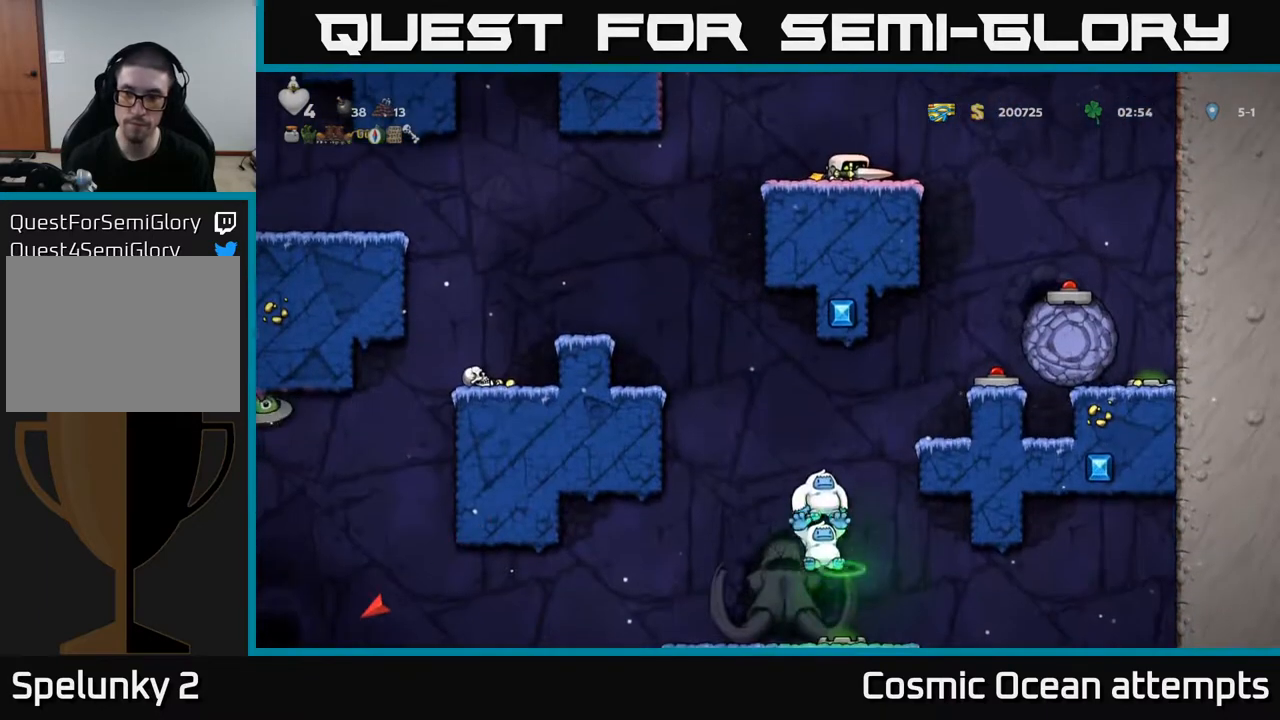
{"buttons": ["DPAD_DOWN"], "right_stick": "center", "events": []}
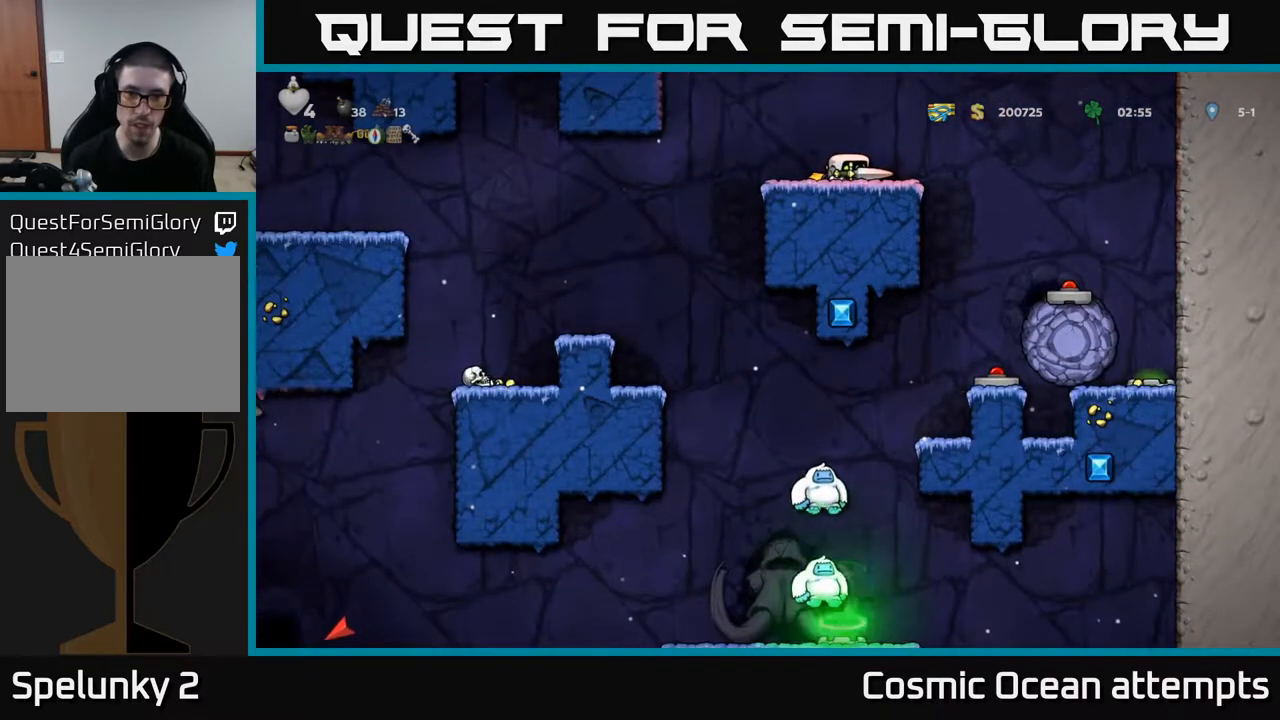
{"buttons": ["DPAD_DOWN"], "right_stick": "center", "events": []}